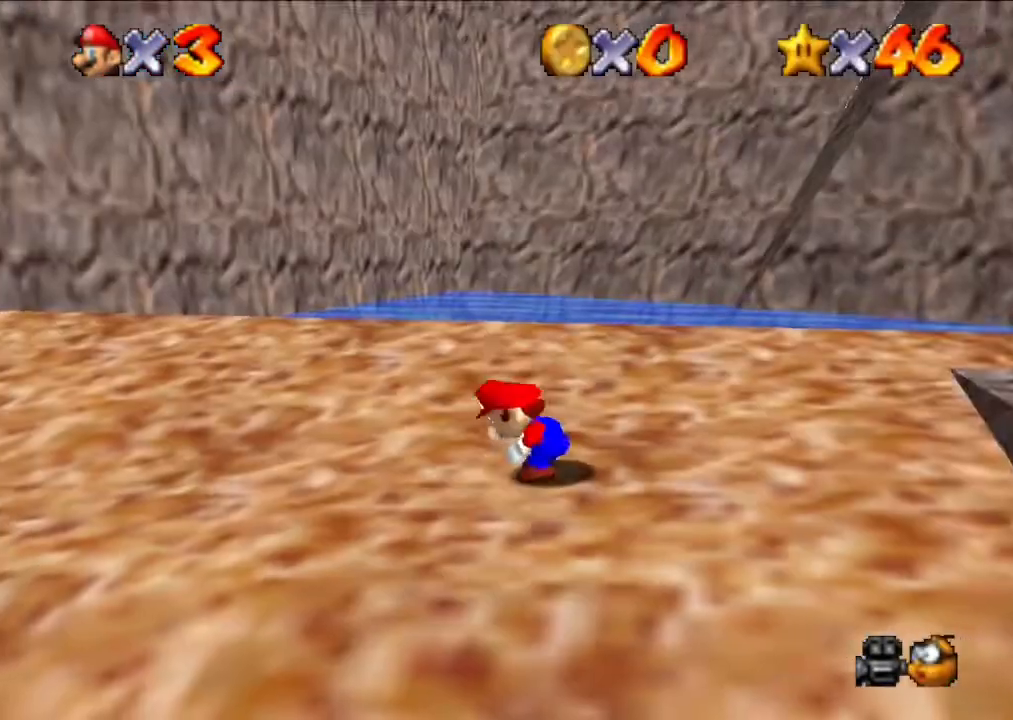
Gameplay with a controller (Nintendo layout); each line is a JSON object with the inputs held at the frame after it. "events" lists button and stick changes between this image and that frame as [ms after this image, input, new state], when the widget could be followed in between. Not read: L3 R3.
{"buttons": [], "left_stick": "left", "events": [[100, "left_stick", "left"]]}
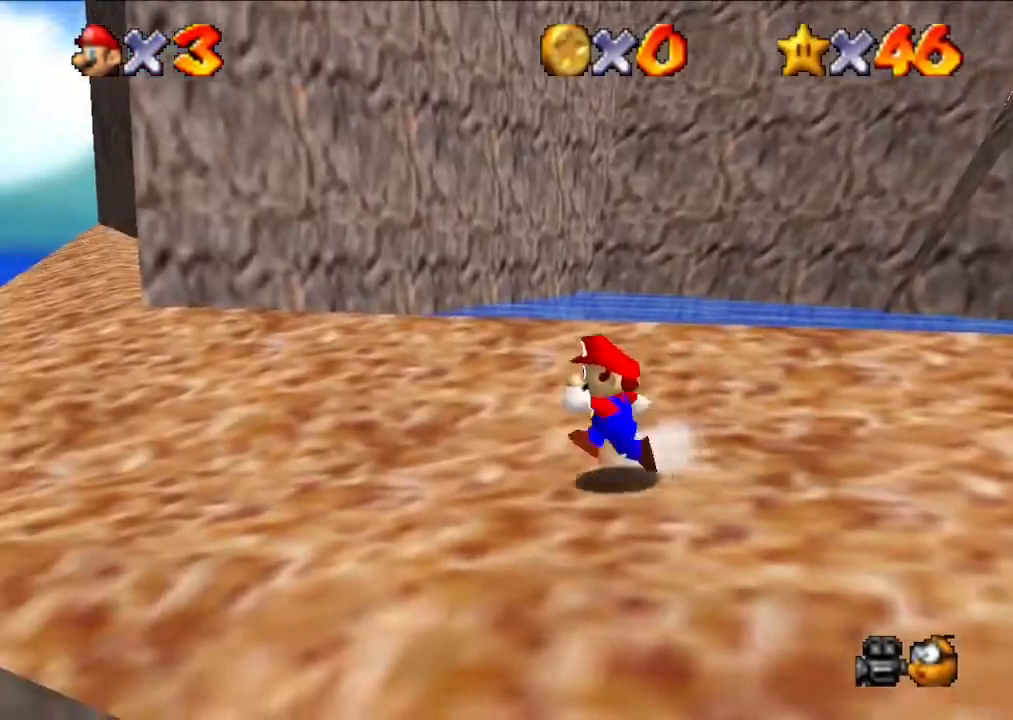
{"buttons": [], "left_stick": "left", "events": []}
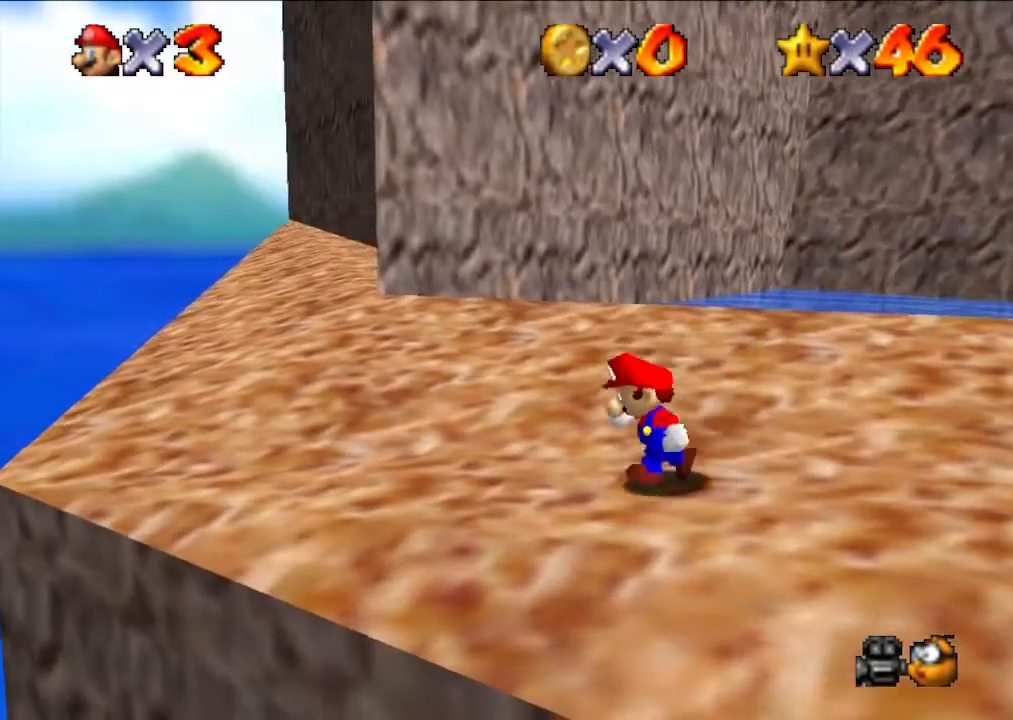
{"buttons": [], "left_stick": "up", "events": [[200, "left_stick", "up-left"], [400, "left_stick", "up"]]}
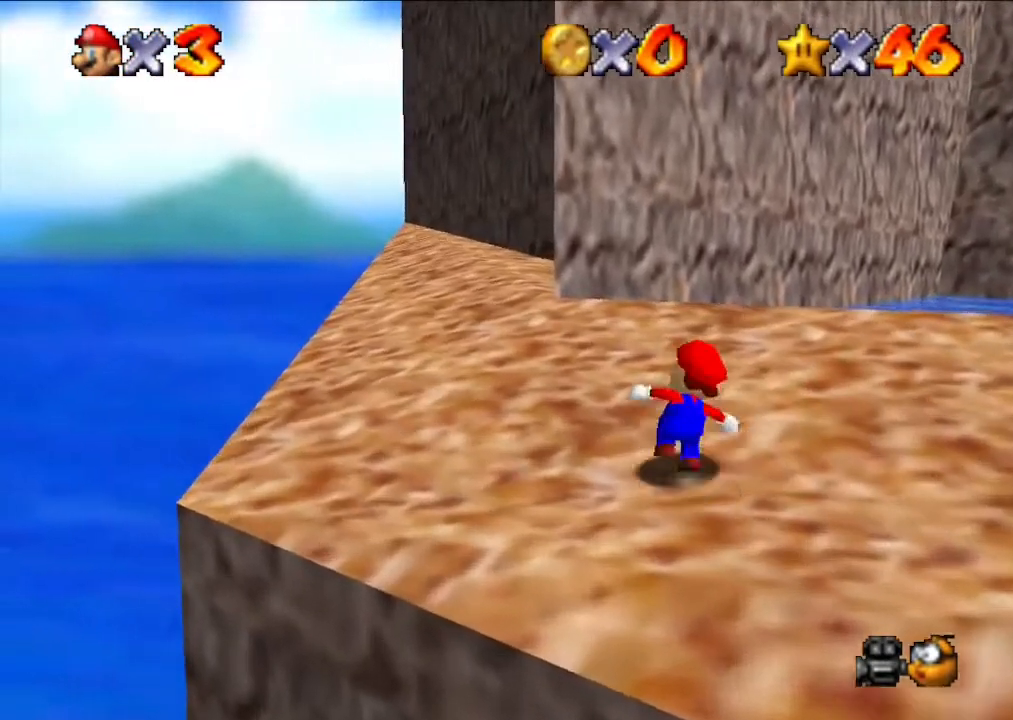
{"buttons": [], "left_stick": "up-left", "events": [[133, "left_stick", "up-left"]]}
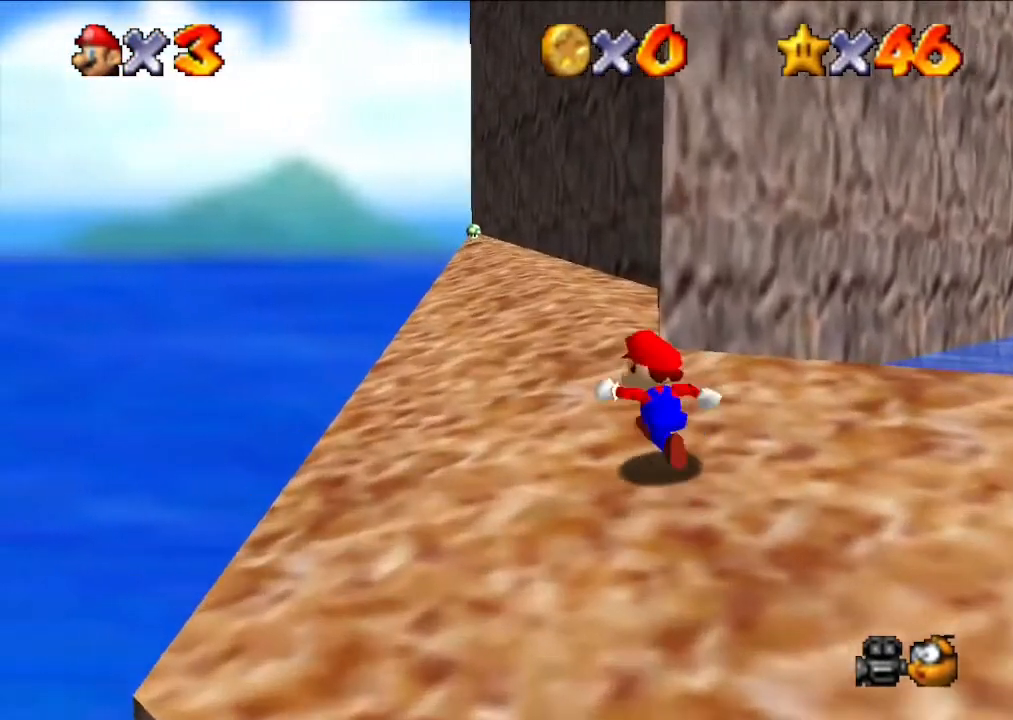
{"buttons": [], "left_stick": "up", "events": [[33, "left_stick", "up"], [133, "left_stick", "up-left"], [400, "left_stick", "up"]]}
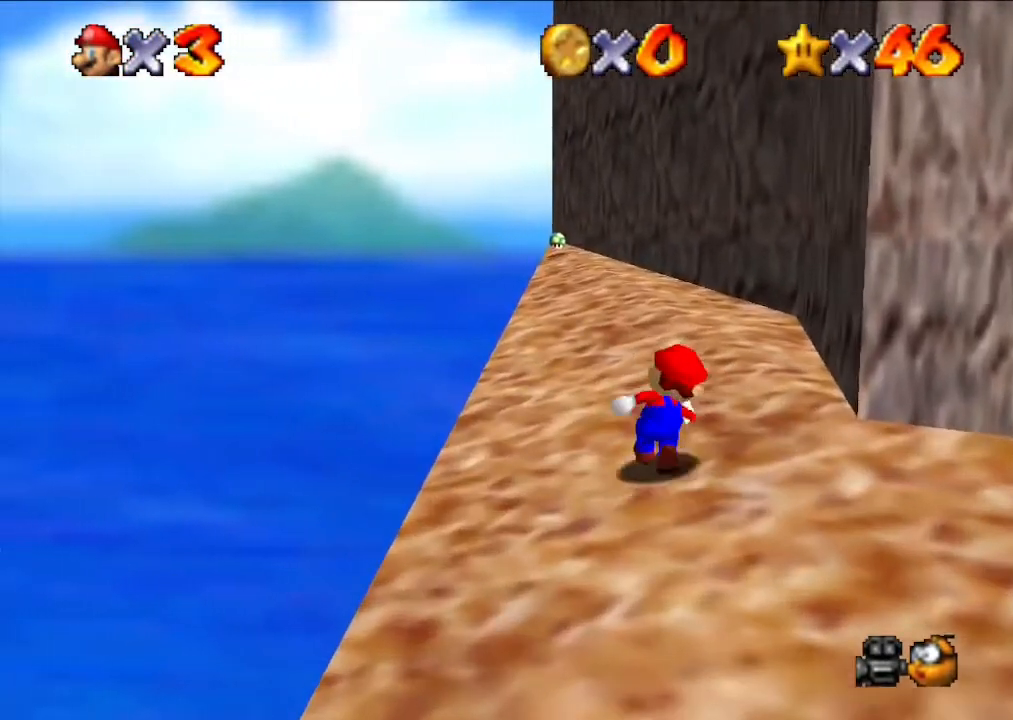
{"buttons": [], "left_stick": "up", "events": [[133, "left_stick", "up-left"], [300, "left_stick", "up"]]}
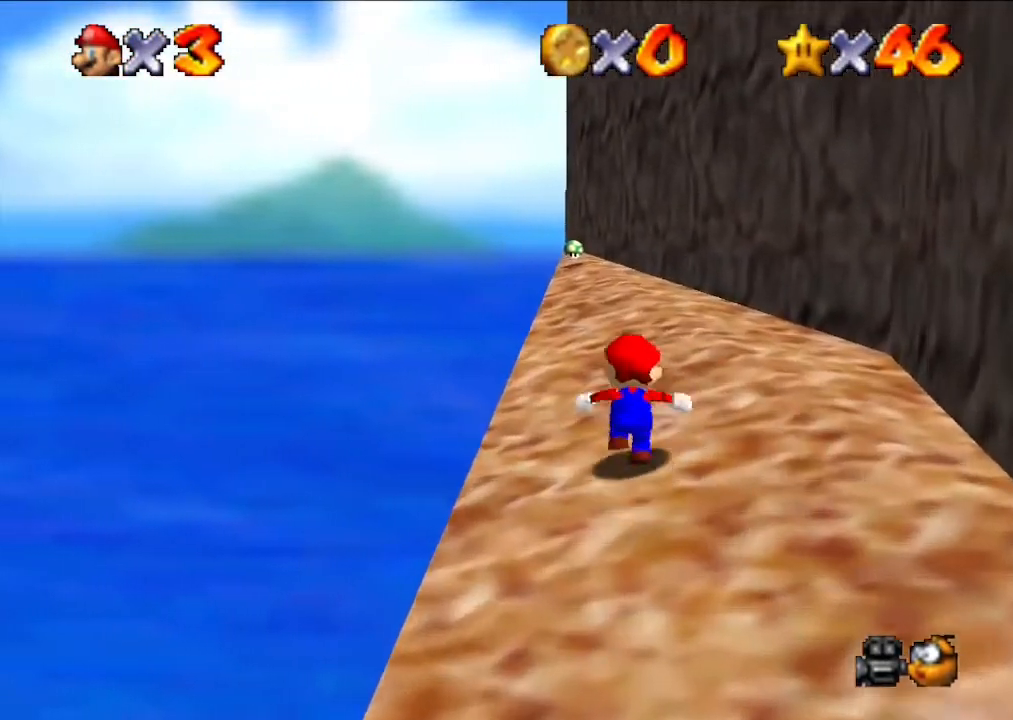
{"buttons": [], "left_stick": "up", "events": [[100, "left_stick", "up-left"], [233, "left_stick", "up"]]}
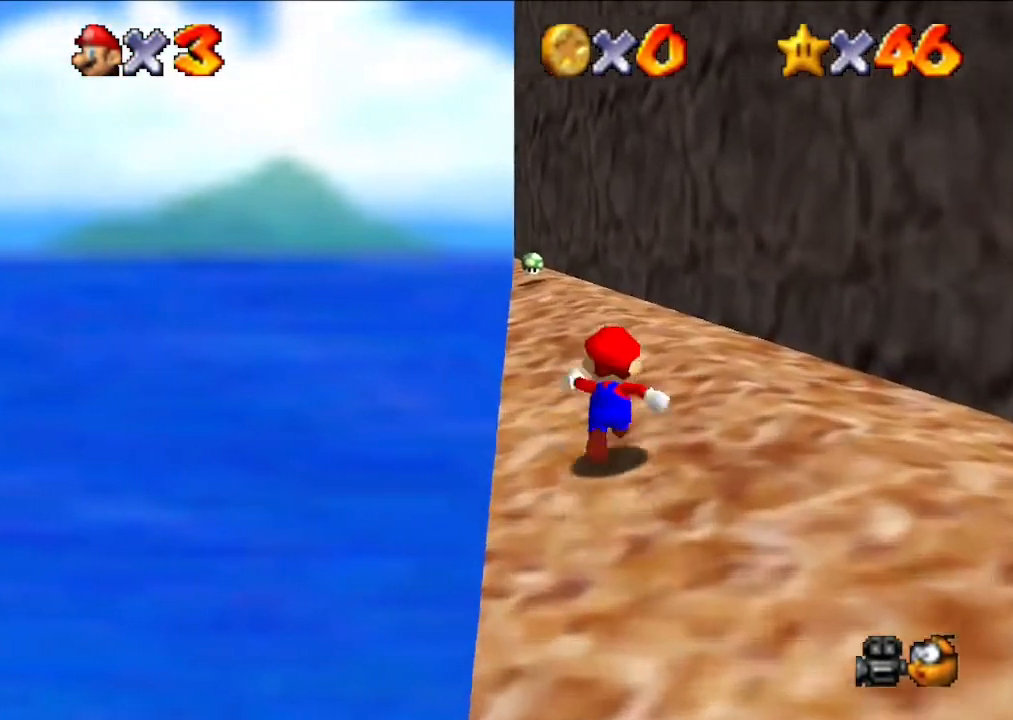
{"buttons": [], "left_stick": "up", "events": [[133, "left_stick", "up-left"], [233, "left_stick", "up"]]}
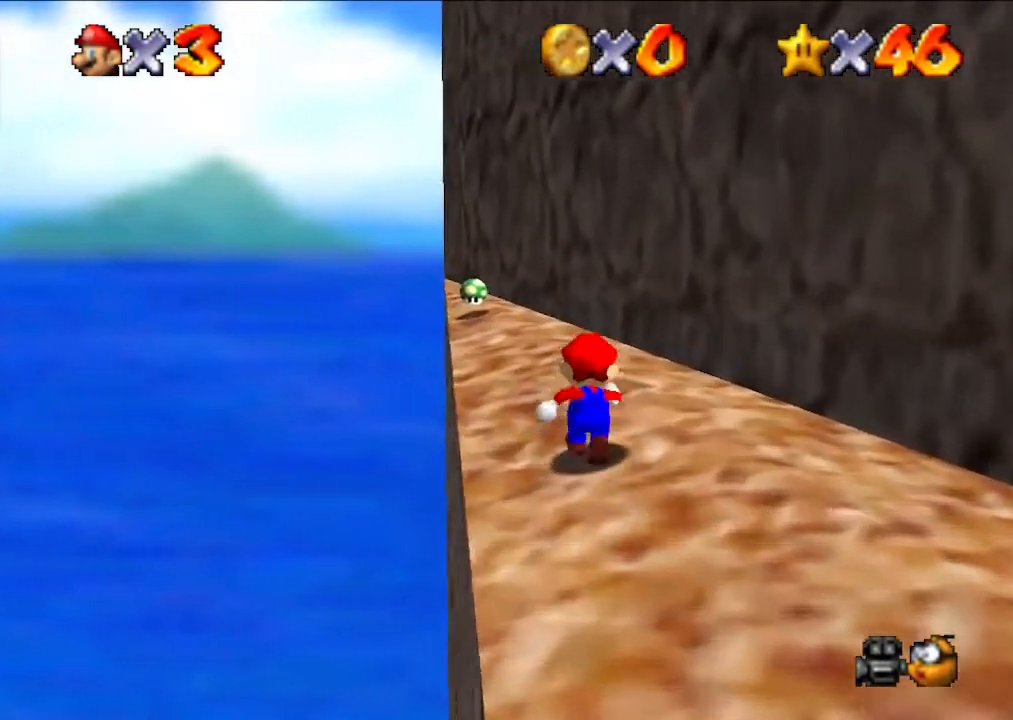
{"buttons": [], "left_stick": "up", "events": [[67, "left_stick", "up-left"], [133, "A", "down"], [267, "A", "up"], [267, "left_stick", "up"]]}
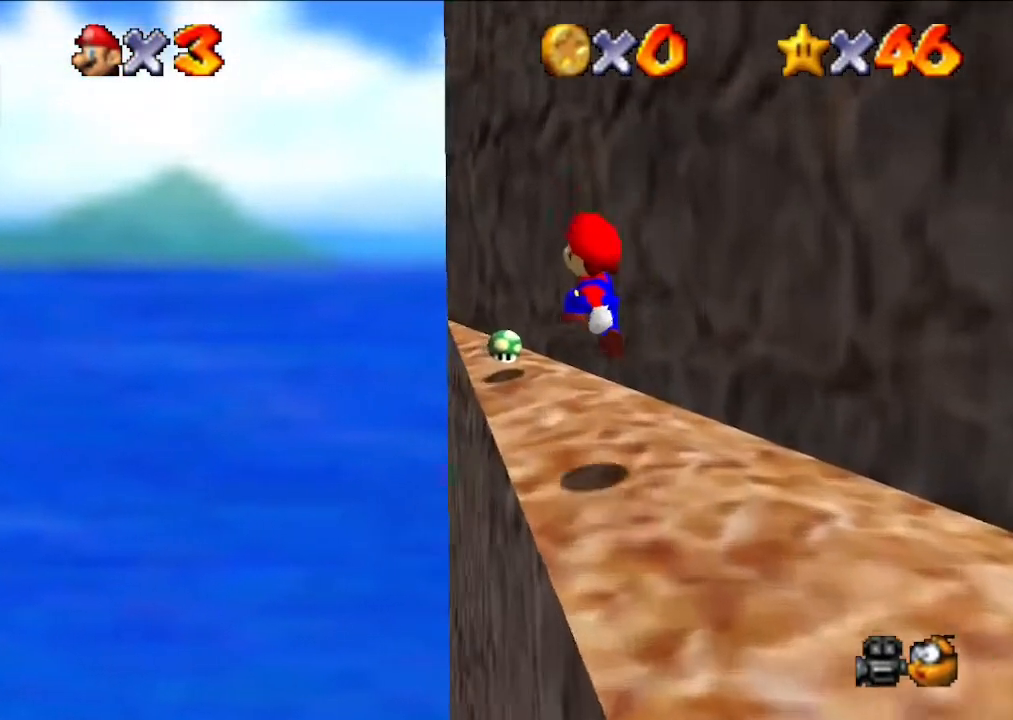
{"buttons": [], "left_stick": "center", "events": [[200, "left_stick", "center"], [300, "A", "down"], [367, "A", "up"]]}
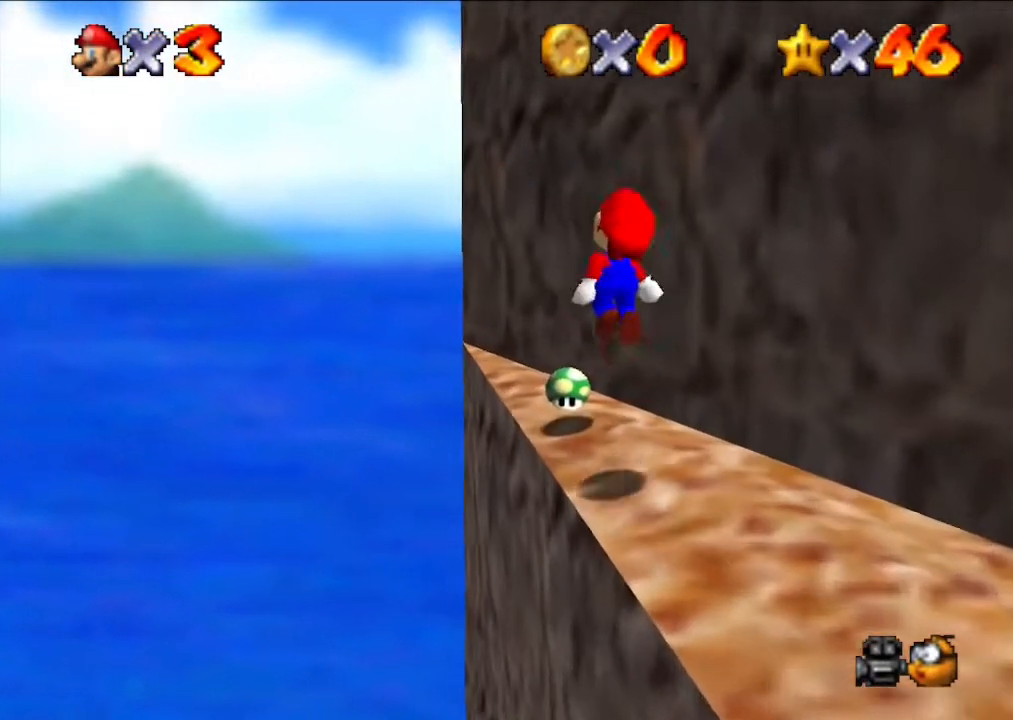
{"buttons": [], "left_stick": "center", "events": [[33, "left_stick", "up"], [500, "left_stick", "center"]]}
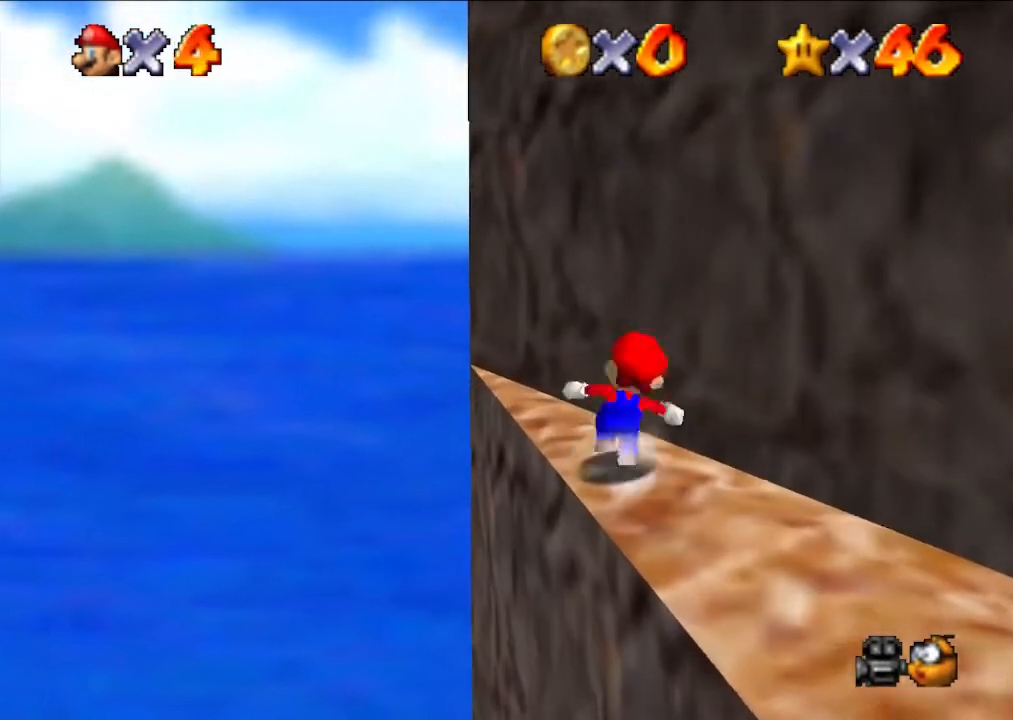
{"buttons": ["A"], "left_stick": "up", "events": [[233, "left_stick", "up"], [467, "A", "down"]]}
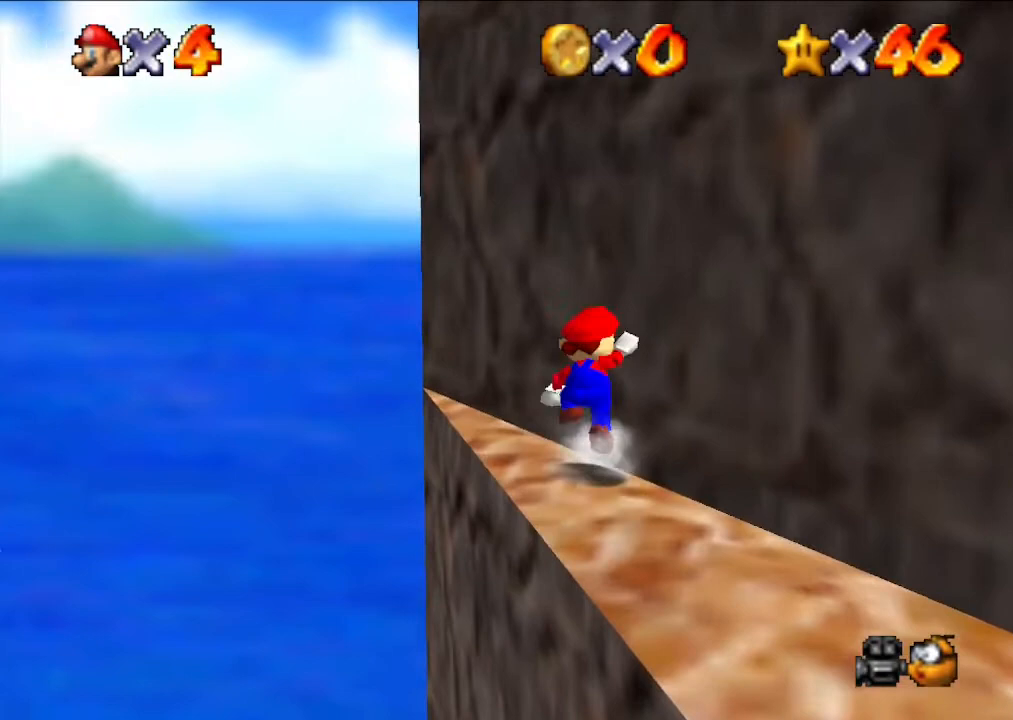
{"buttons": [], "left_stick": "up", "events": [[67, "A", "up"], [67, "left_stick", "center"], [267, "left_stick", "up"]]}
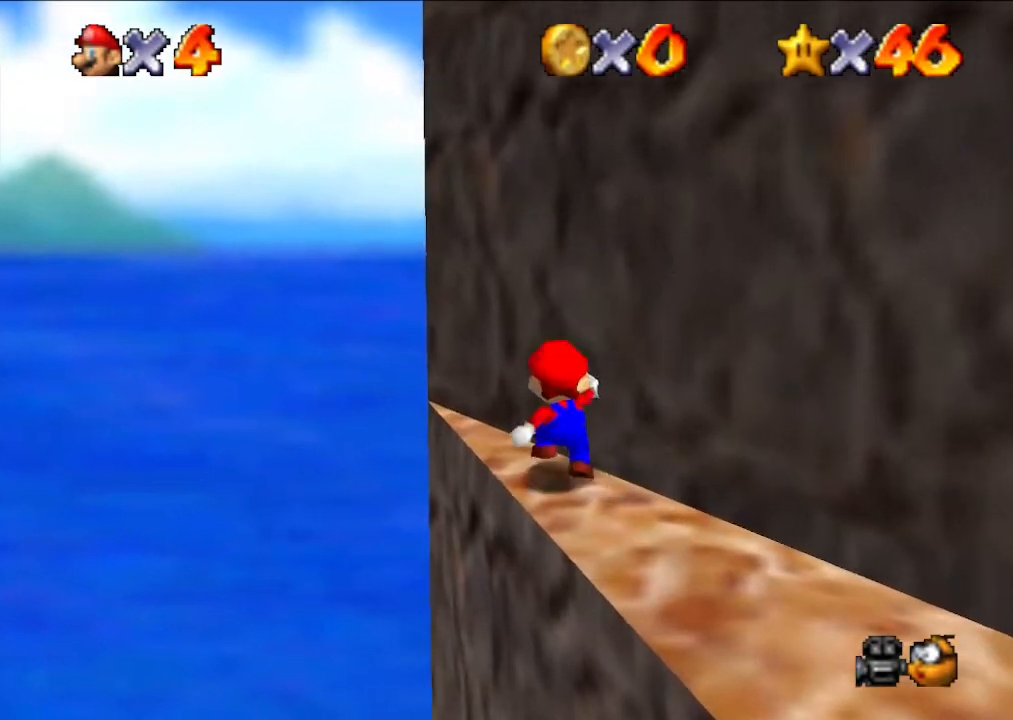
{"buttons": [], "left_stick": "up", "events": [[33, "A", "down"], [267, "A", "up"]]}
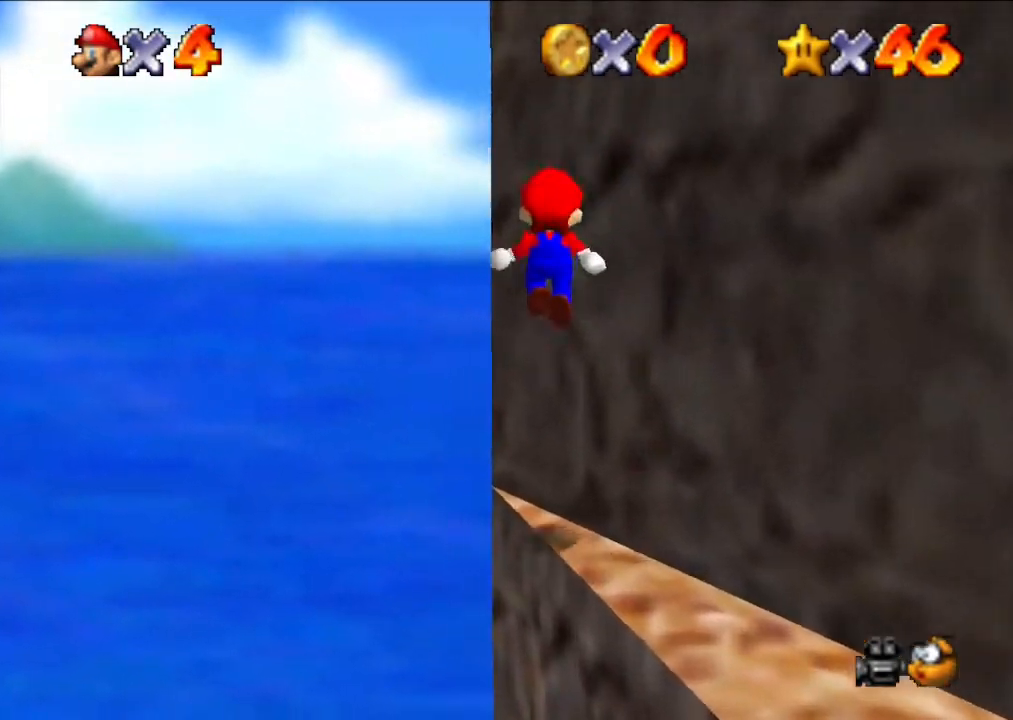
{"buttons": [], "left_stick": "down", "events": [[400, "left_stick", "center"], [467, "left_stick", "down"]]}
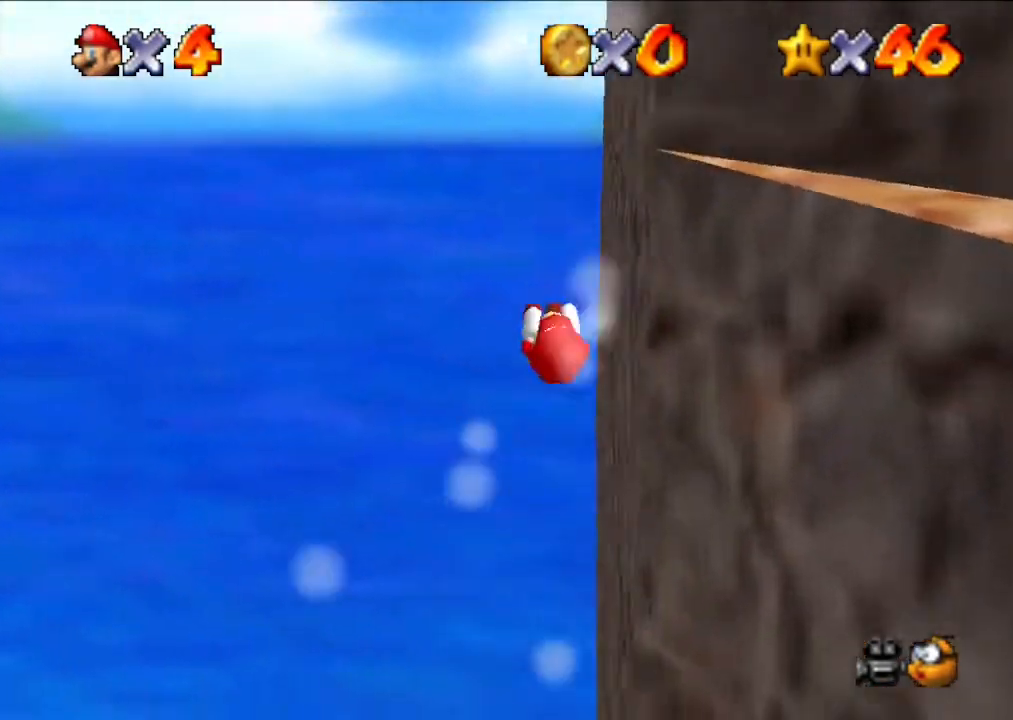
{"buttons": [], "left_stick": "down-right", "events": [[467, "left_stick", "down-right"]]}
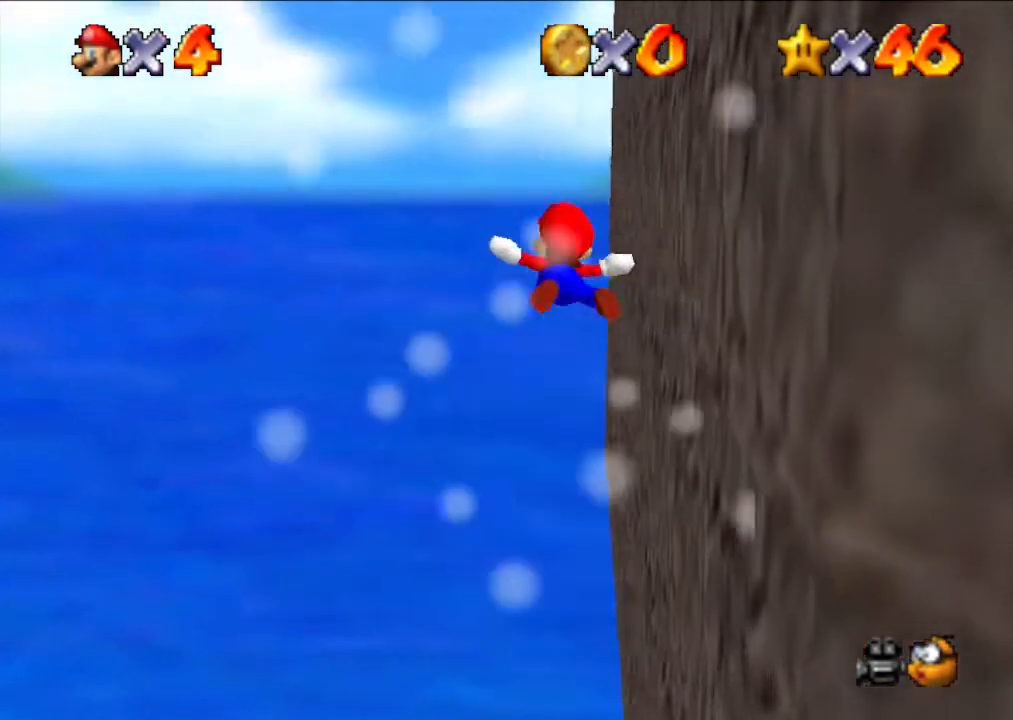
{"buttons": [], "left_stick": "down-right", "events": [[67, "left_stick", "down"], [333, "left_stick", "down-right"]]}
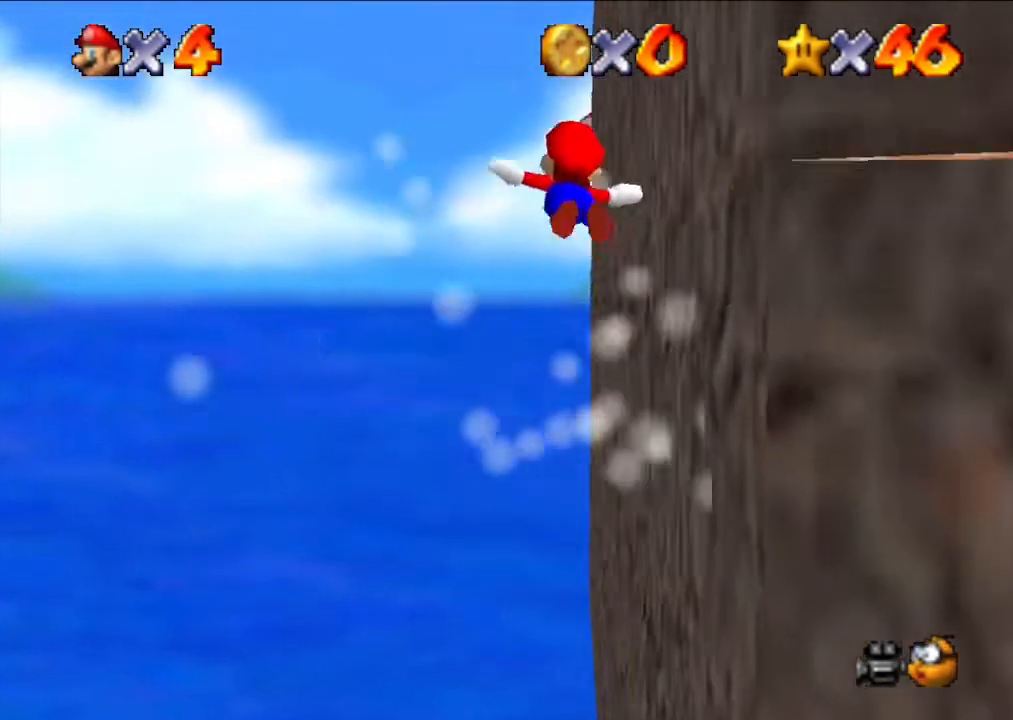
{"buttons": [], "left_stick": "down", "events": [[167, "left_stick", "down"]]}
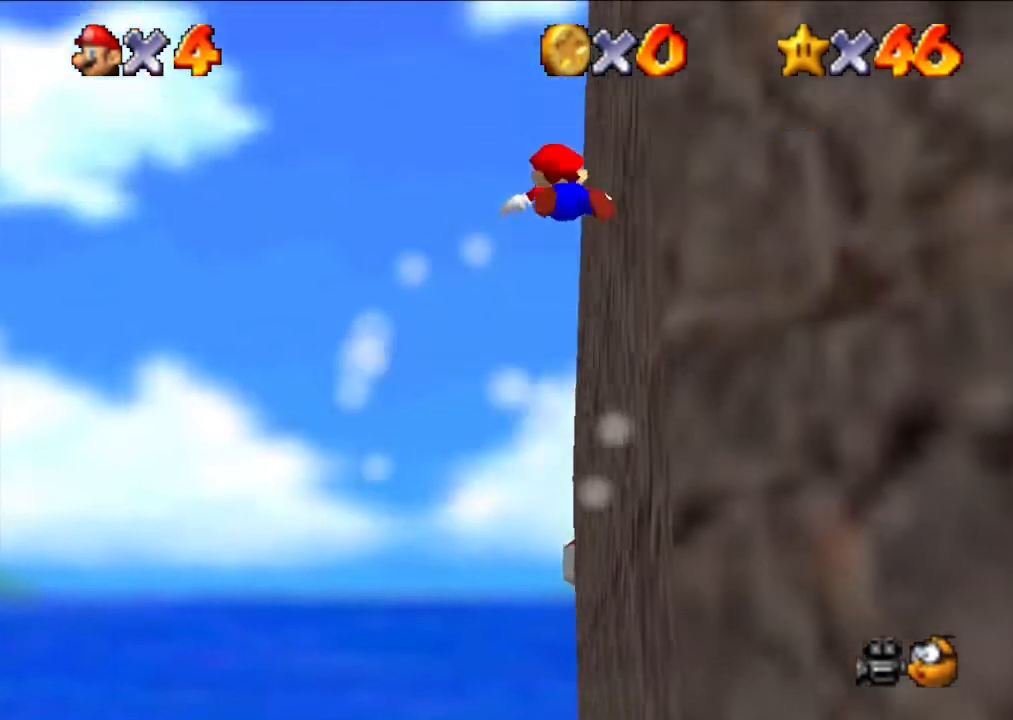
{"buttons": [], "left_stick": "right", "events": [[67, "left_stick", "down-right"], [300, "left_stick", "right"]]}
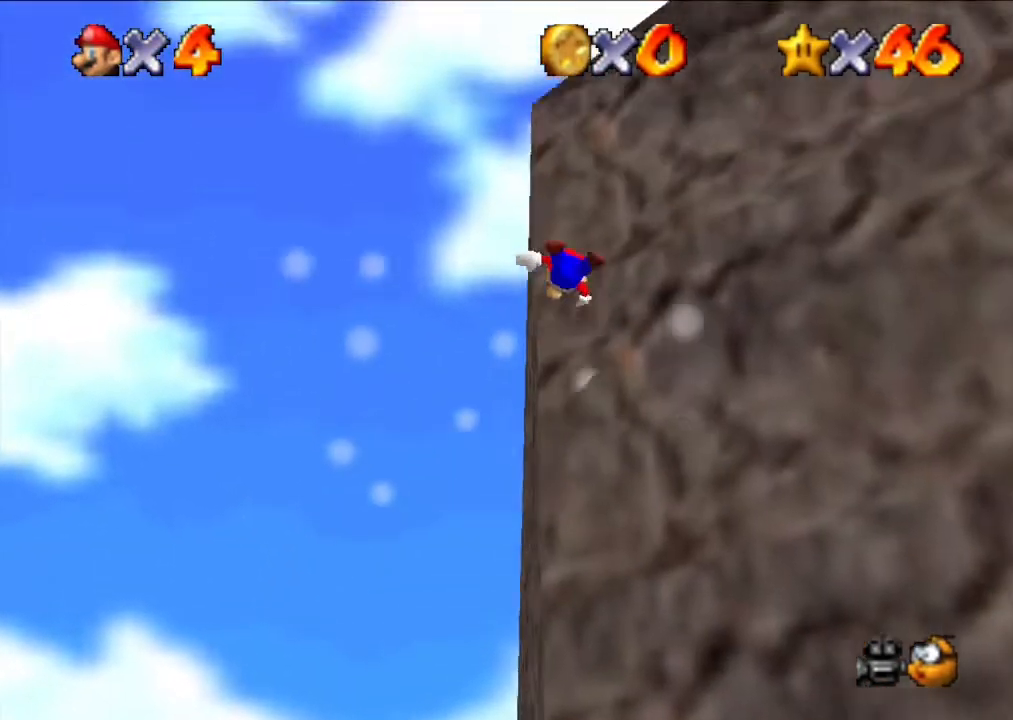
{"buttons": [], "left_stick": "up", "events": [[400, "left_stick", "up-right"], [500, "left_stick", "up"]]}
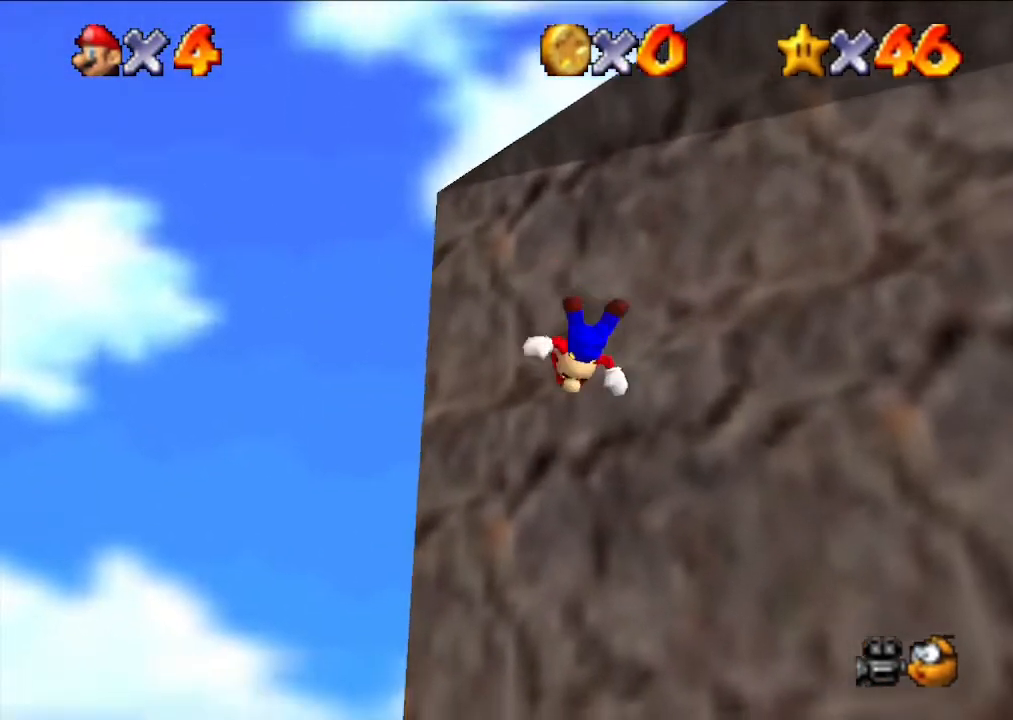
{"buttons": [], "left_stick": "up", "events": []}
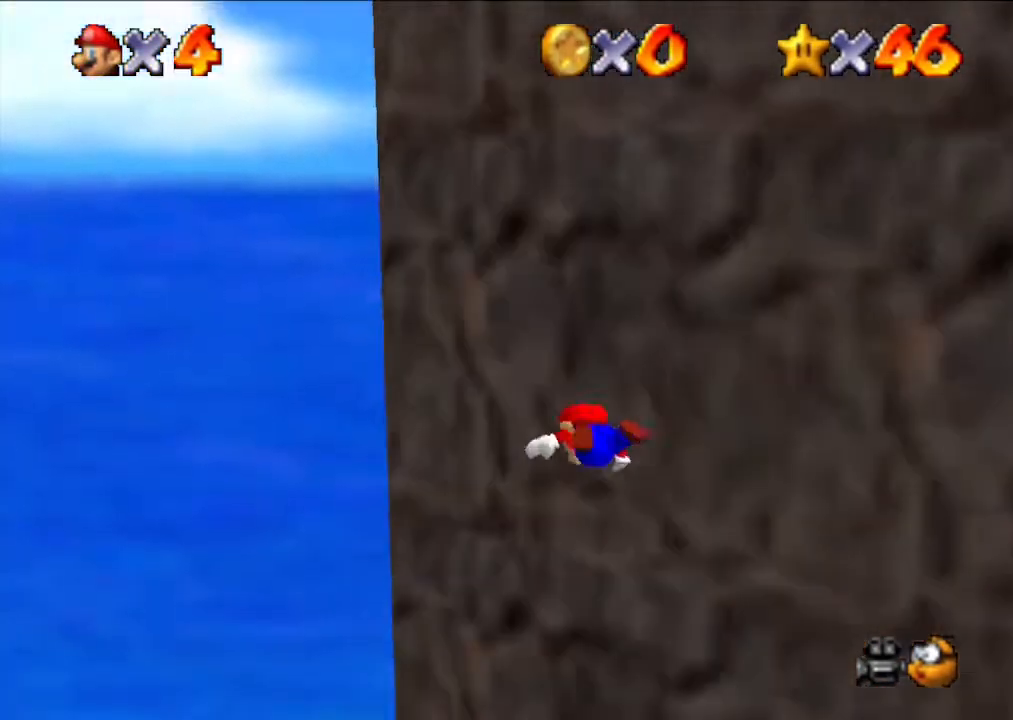
{"buttons": [], "left_stick": "up", "events": [[300, "A", "down"], [400, "A", "up"]]}
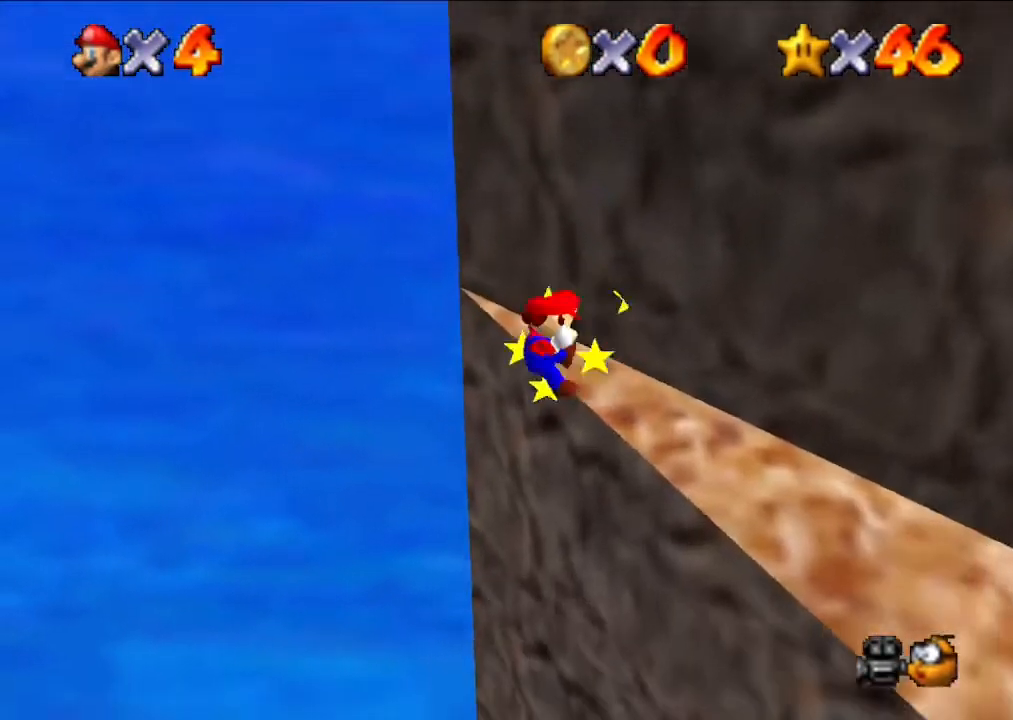
{"buttons": [], "left_stick": "up", "events": [[67, "A", "down"], [300, "A", "up"]]}
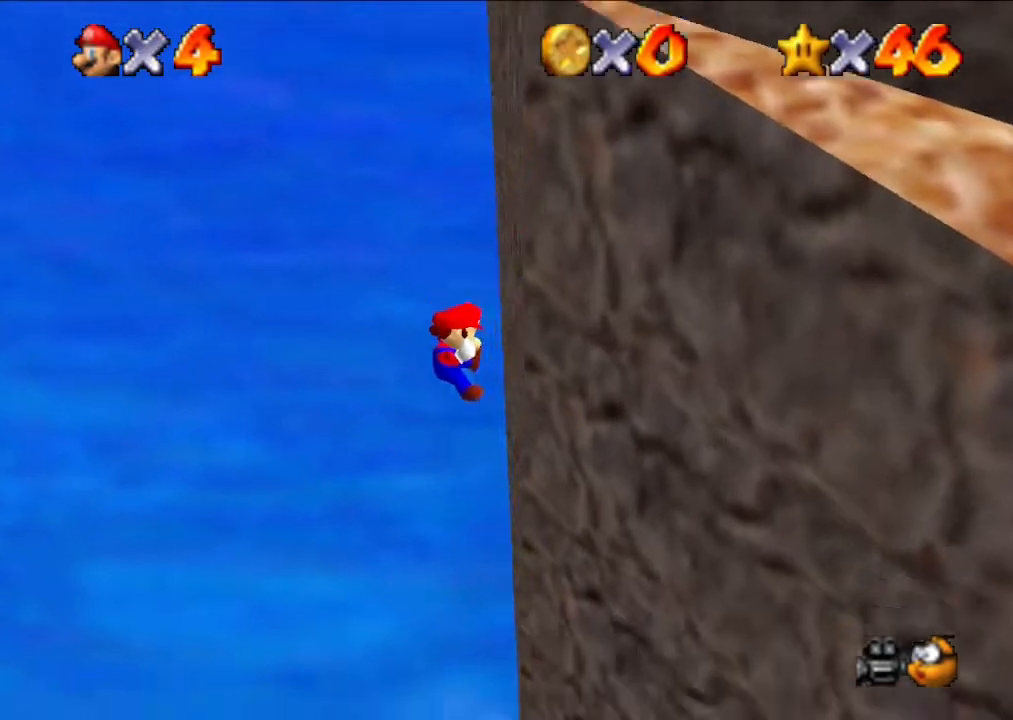
{"buttons": [], "left_stick": "up", "events": []}
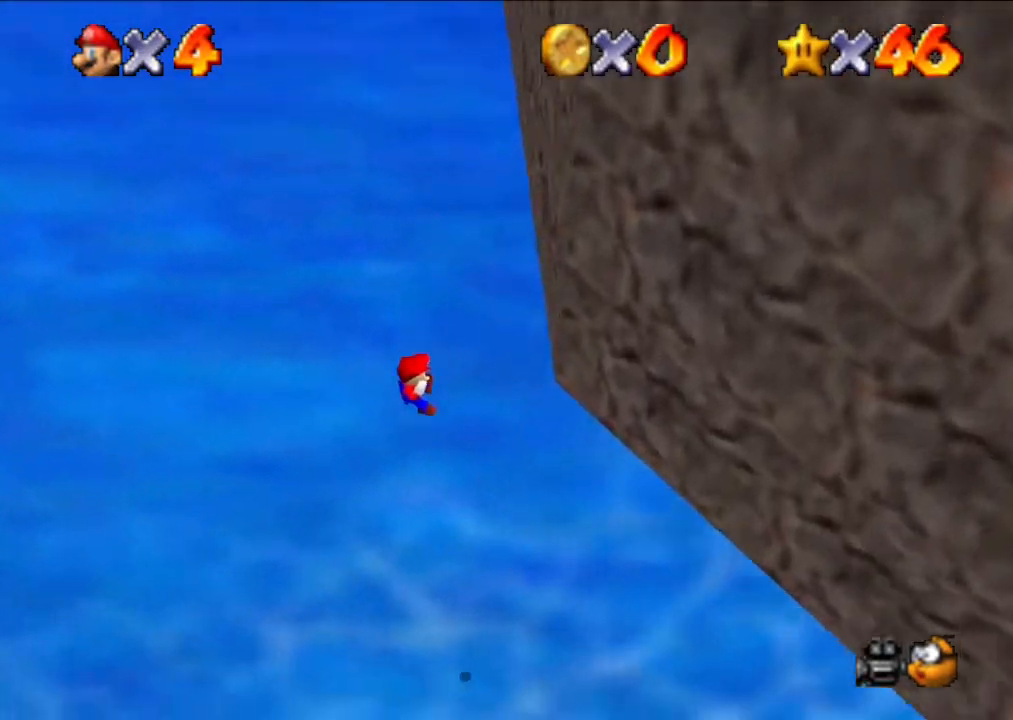
{"buttons": [], "left_stick": "center", "events": [[67, "left_stick", "center"]]}
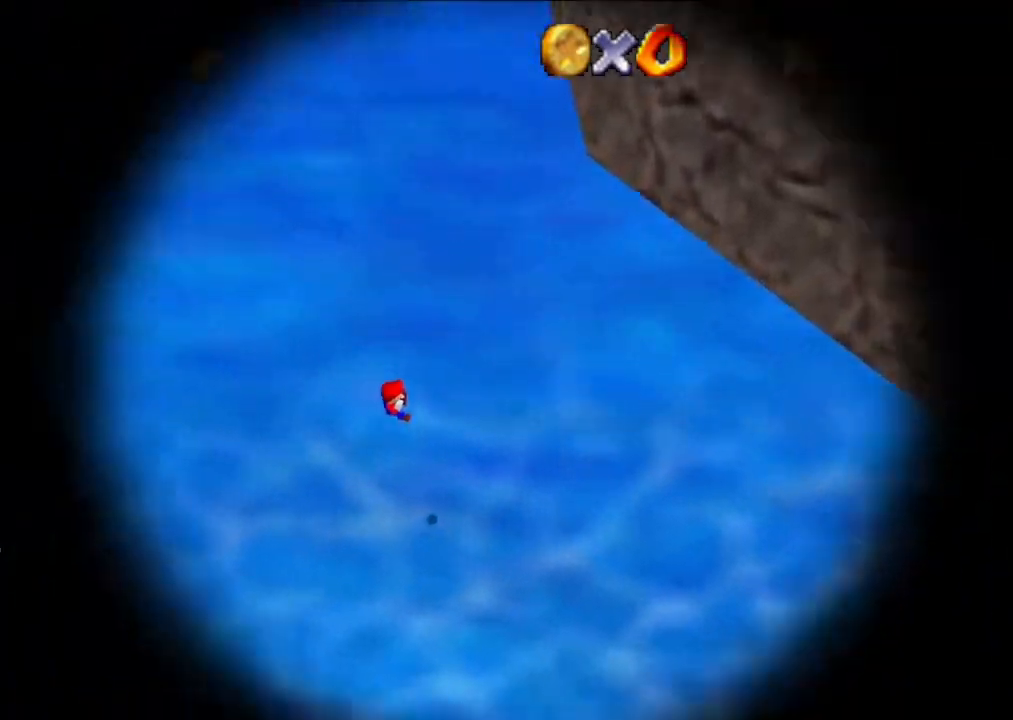
{"buttons": [], "left_stick": "center", "events": []}
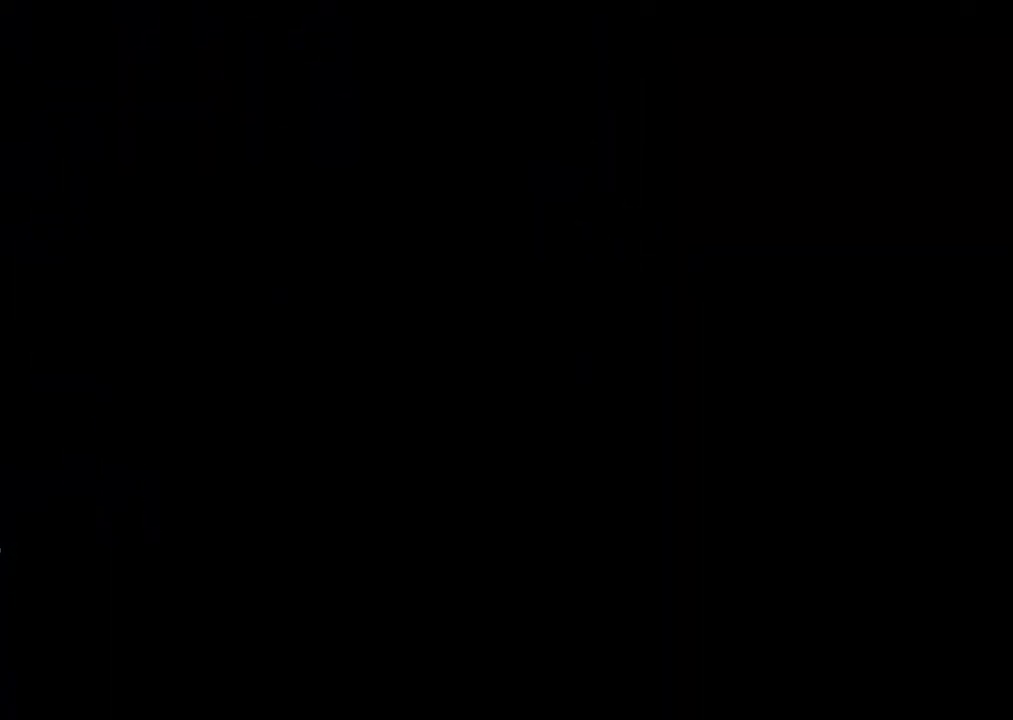
{"buttons": [], "left_stick": "center", "events": []}